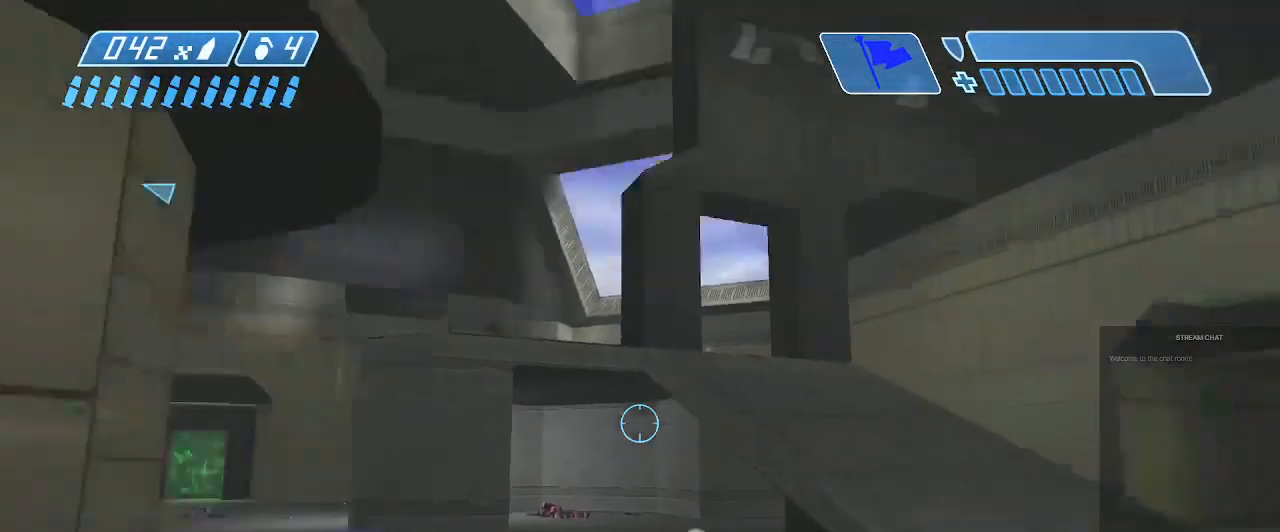
Gameplay with a controller (Xbox layout); each line is a JSON object with the inputs held at the frame after it. "events" lists button and stick changes between this image and that frame as [ms after this image, input, new state], when the widget could be followed in between. Not read: L3 R3.
{"buttons": [], "left_stick": "up", "right_stick": "center", "events": [[167, "right_stick", "center"], [233, "left_stick", "up"], [233, "right_stick", "down"], [300, "right_stick", "down-left"], [433, "right_stick", "center"]]}
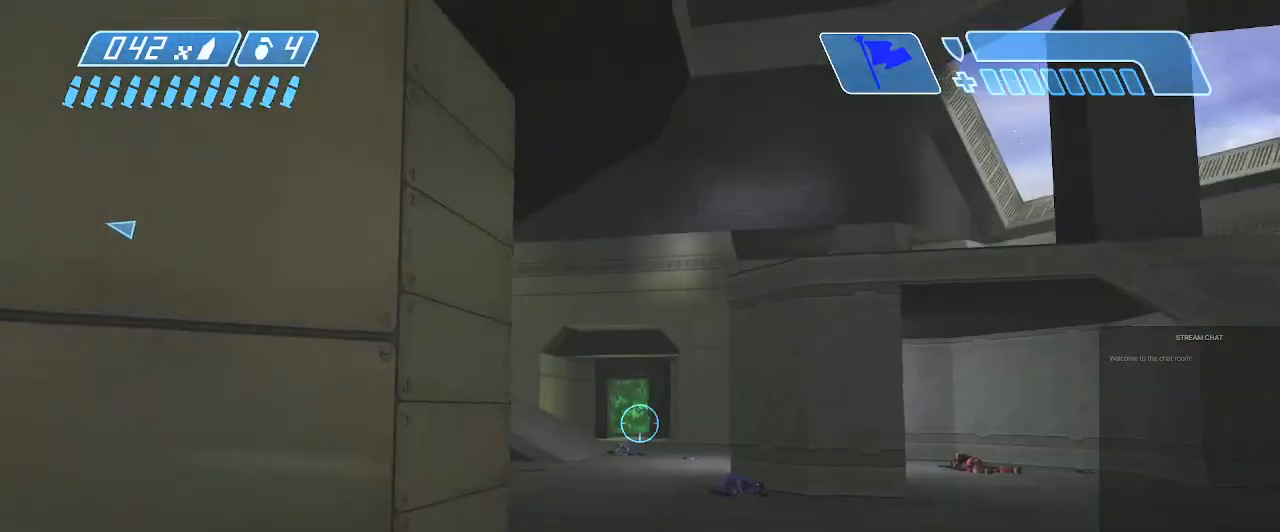
{"buttons": [], "left_stick": "up", "right_stick": "center", "events": [[133, "right_stick", "right"], [500, "right_stick", "center"]]}
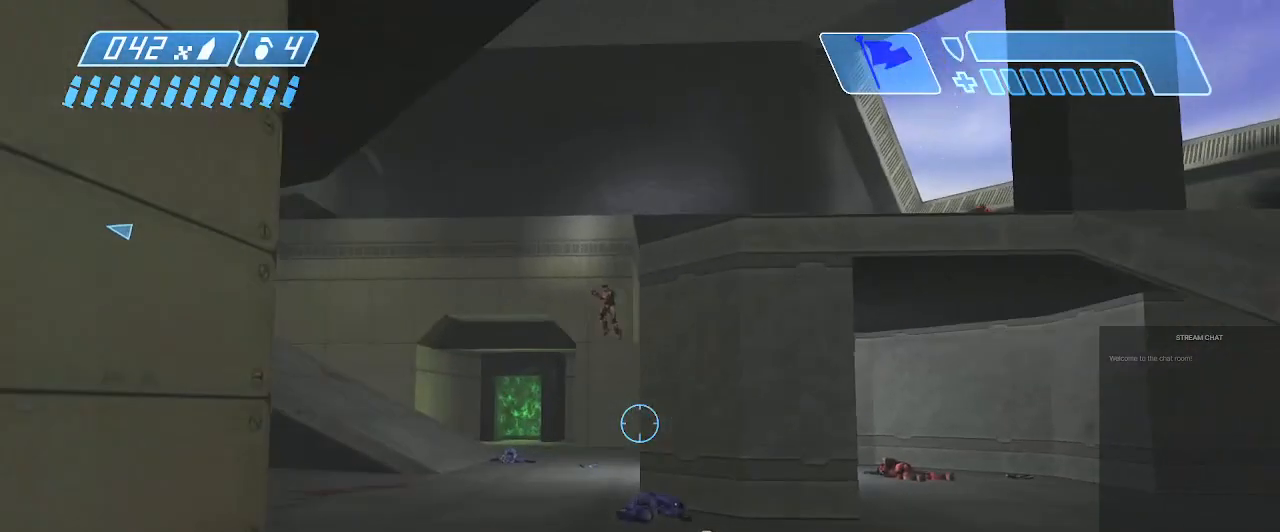
{"buttons": ["R2"], "left_stick": "up", "right_stick": "center", "events": [[100, "right_stick", "up"], [267, "R2", "down"], [267, "right_stick", "center"], [333, "left_stick", "up-right"], [367, "right_stick", "up"], [500, "left_stick", "up"], [500, "right_stick", "center"]]}
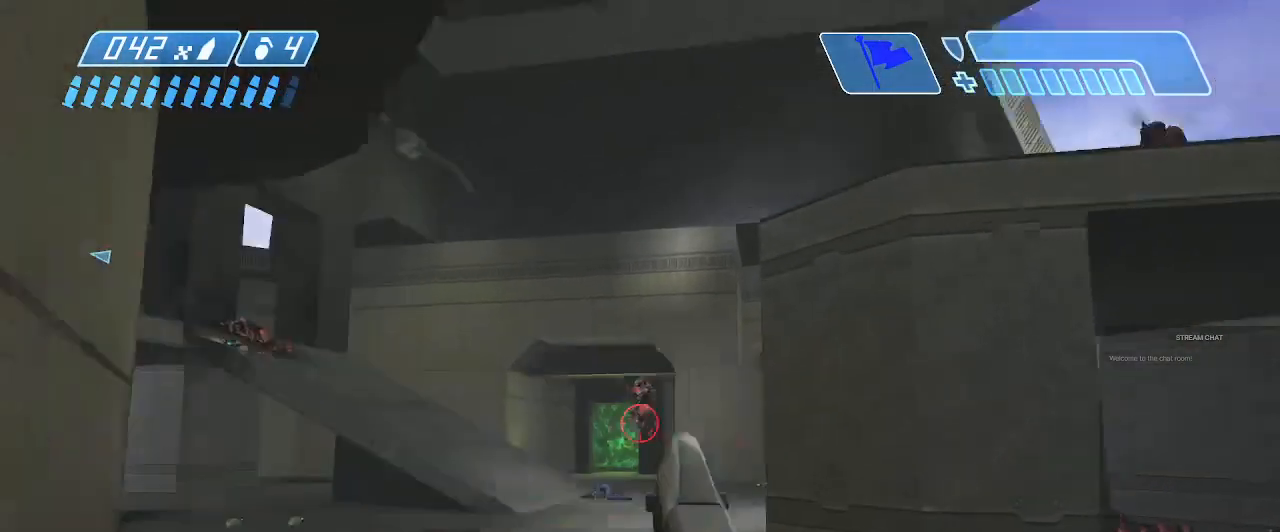
{"buttons": ["R2"], "left_stick": "up-right", "right_stick": "left", "events": [[100, "right_stick", "left"], [200, "right_stick", "up-left"], [233, "left_stick", "up-right"], [300, "right_stick", "center"], [467, "right_stick", "left"]]}
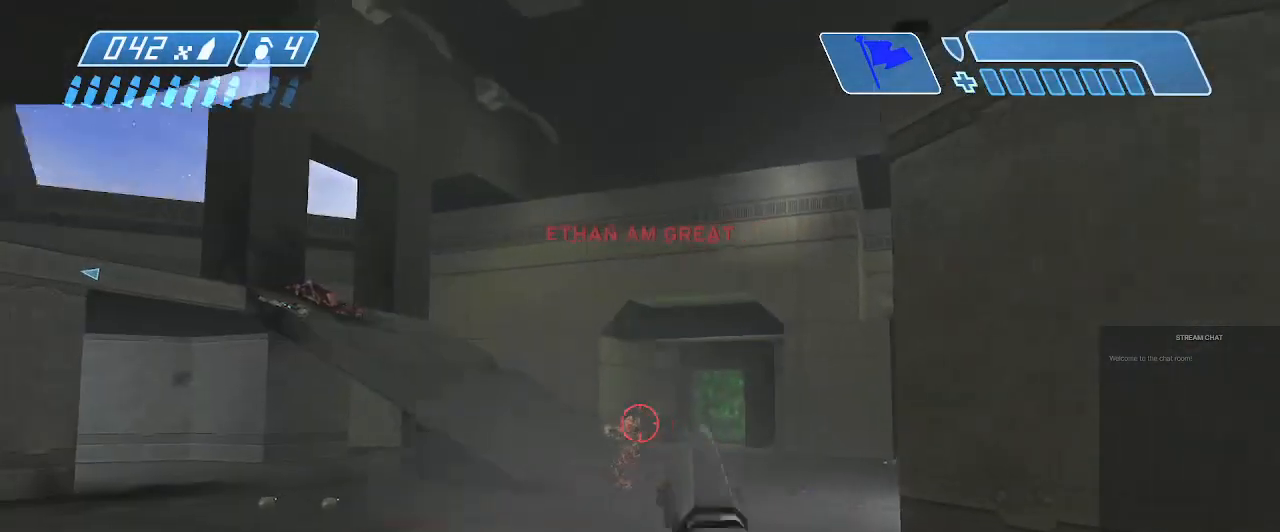
{"buttons": ["R2"], "left_stick": "center", "right_stick": "left", "events": [[67, "left_stick", "up"], [100, "right_stick", "center"], [167, "left_stick", "up-right"], [333, "right_stick", "up-left"], [400, "left_stick", "center"], [433, "right_stick", "left"]]}
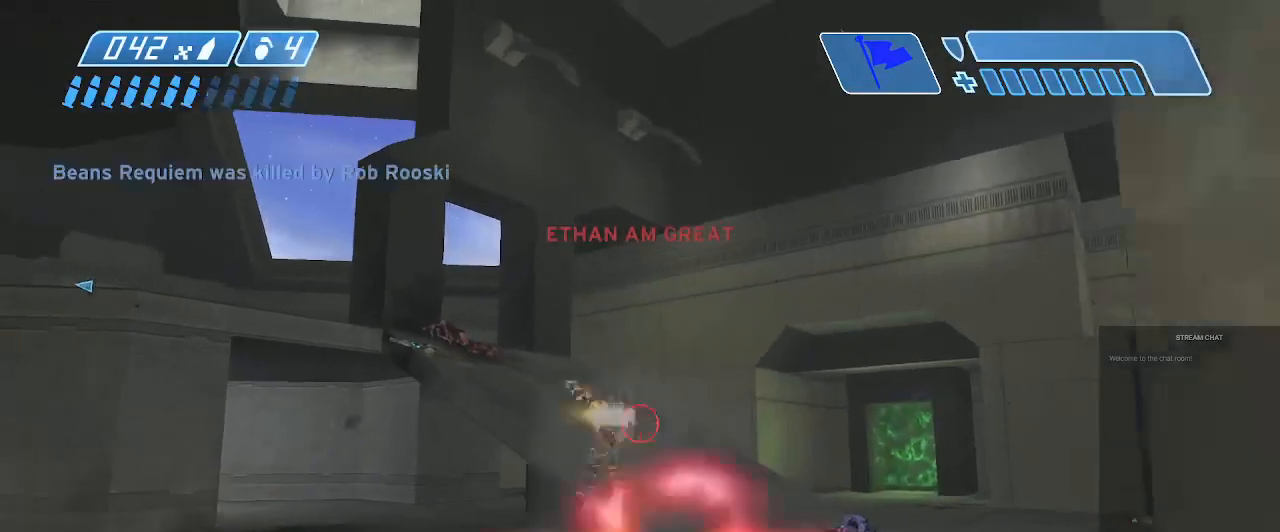
{"buttons": ["R2"], "left_stick": "down", "right_stick": "center", "events": [[67, "right_stick", "up-left"], [200, "left_stick", "down"], [233, "right_stick", "left"], [367, "right_stick", "center"]]}
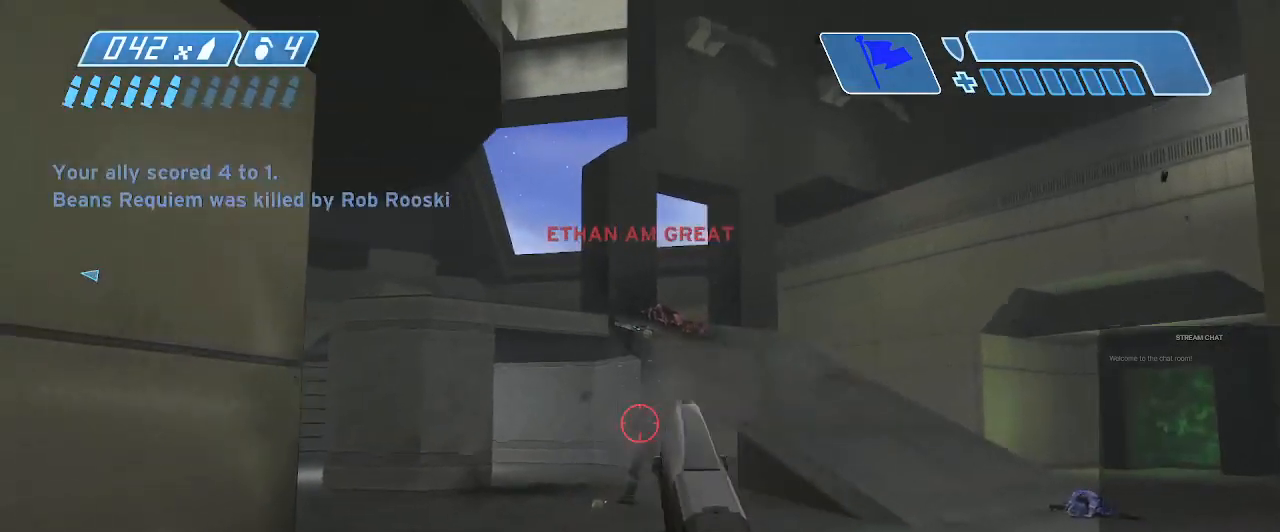
{"buttons": ["R2"], "left_stick": "down", "right_stick": "center", "events": [[200, "right_stick", "left"], [333, "right_stick", "center"]]}
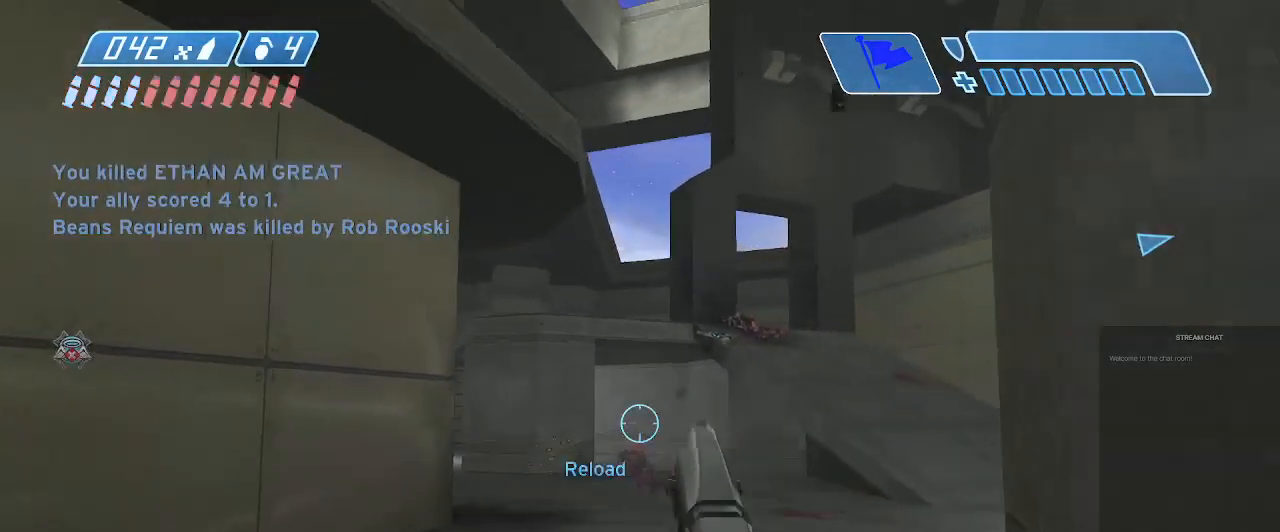
{"buttons": [], "left_stick": "down-left", "right_stick": "center", "events": [[33, "R2", "up"], [133, "right_stick", "up-right"], [267, "left_stick", "down-left"], [367, "right_stick", "center"]]}
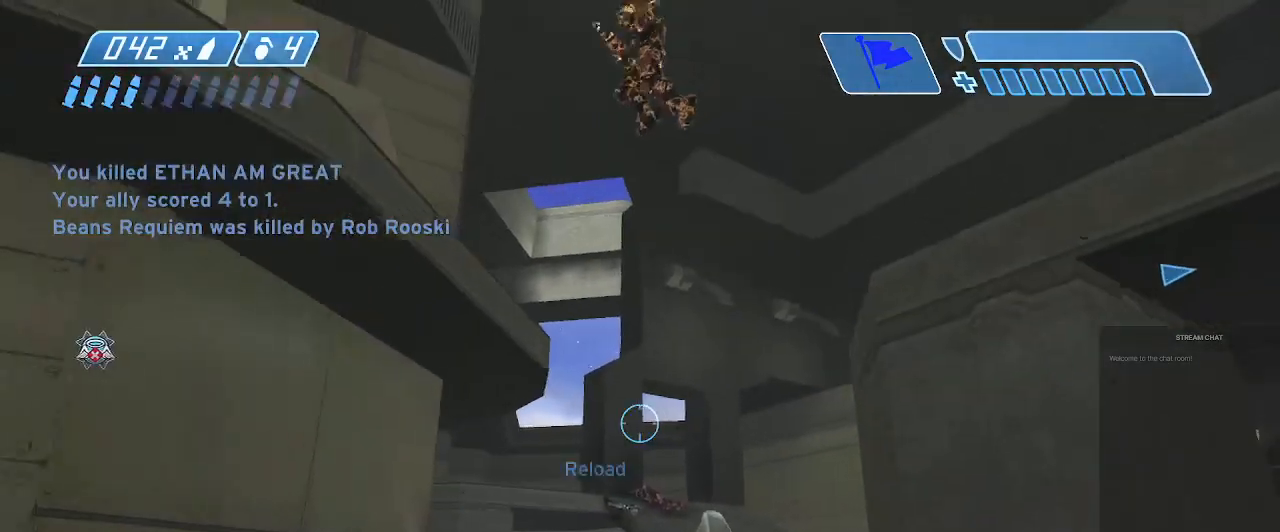
{"buttons": ["R2"], "left_stick": "center", "right_stick": "left", "events": [[33, "right_stick", "up-right"], [100, "right_stick", "up"], [333, "left_stick", "down"], [367, "R2", "down"], [433, "right_stick", "left"], [467, "left_stick", "center"]]}
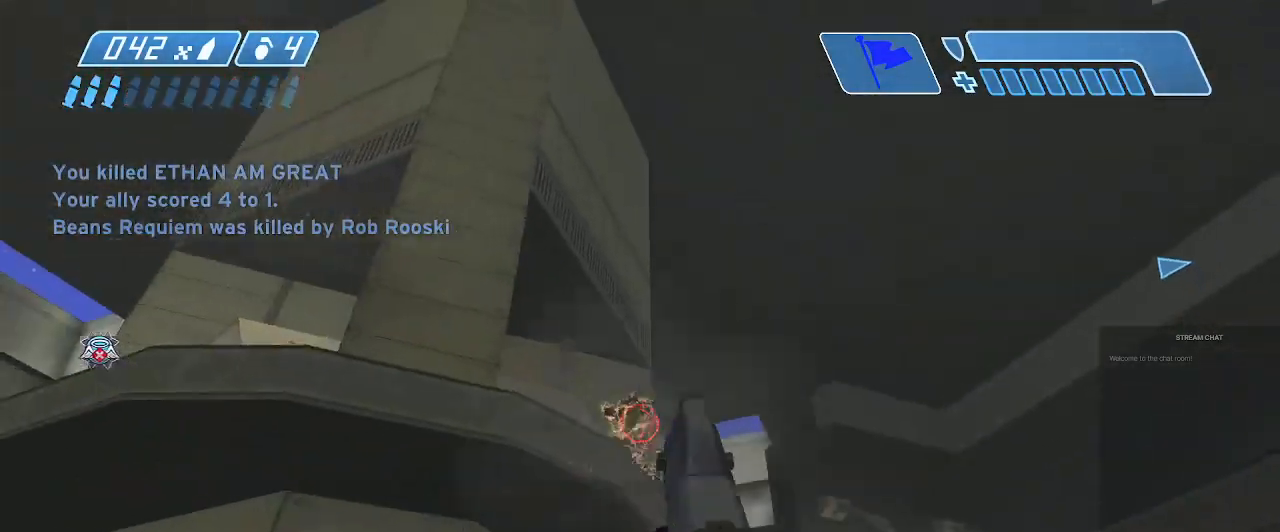
{"buttons": ["R2"], "left_stick": "down-left", "right_stick": "up-left", "events": [[33, "right_stick", "down-left"], [133, "right_stick", "center"], [300, "right_stick", "up-left"], [367, "left_stick", "down-right"], [433, "DPAD_UP", "down"], [467, "DPAD_UP", "up"], [467, "left_stick", "down-left"]]}
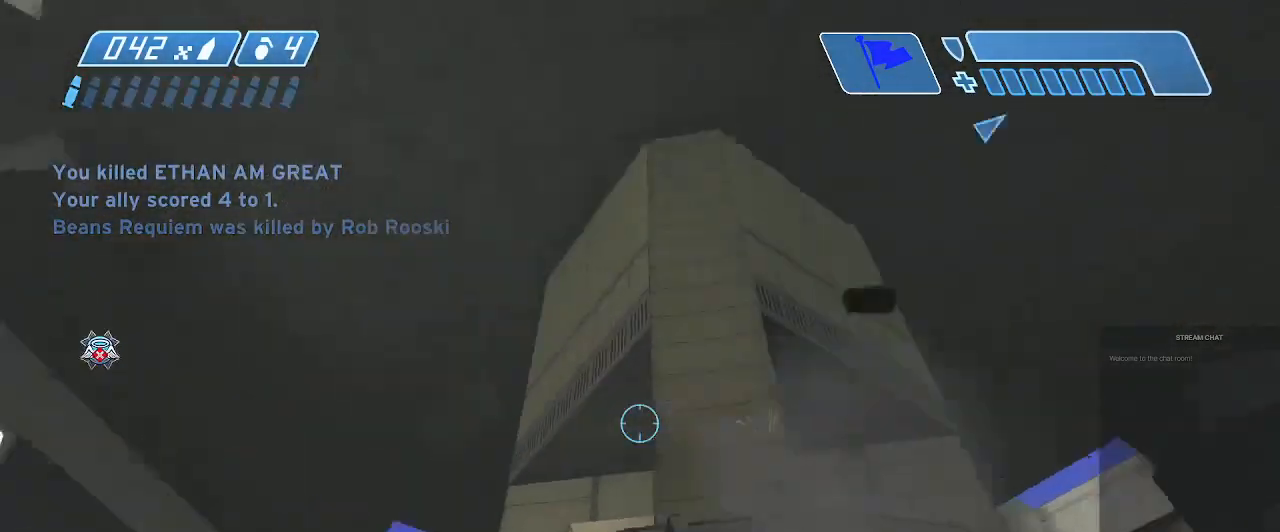
{"buttons": [], "left_stick": "right", "right_stick": "center", "events": [[33, "R2", "up"], [33, "left_stick", "up-left"], [67, "right_stick", "center"], [133, "B", "down"], [233, "B", "up"], [233, "left_stick", "up-right"], [233, "right_stick", "down"], [400, "right_stick", "center"], [433, "left_stick", "right"]]}
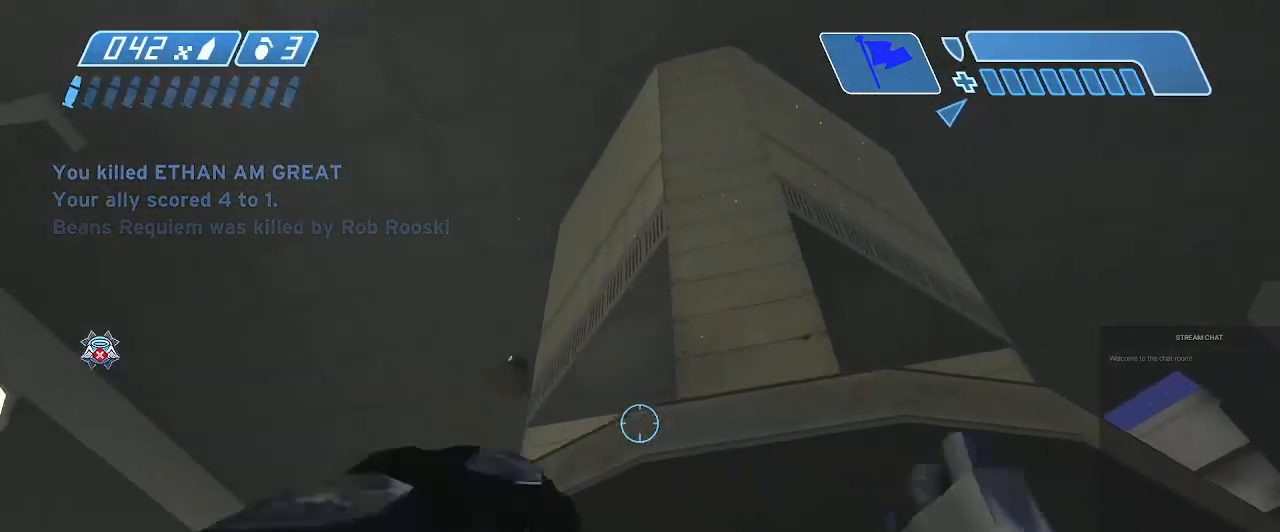
{"buttons": [], "left_stick": "down", "right_stick": "down", "events": [[33, "left_stick", "down-right"], [233, "right_stick", "down"], [333, "right_stick", "down-left"], [433, "right_stick", "down"], [500, "left_stick", "down"]]}
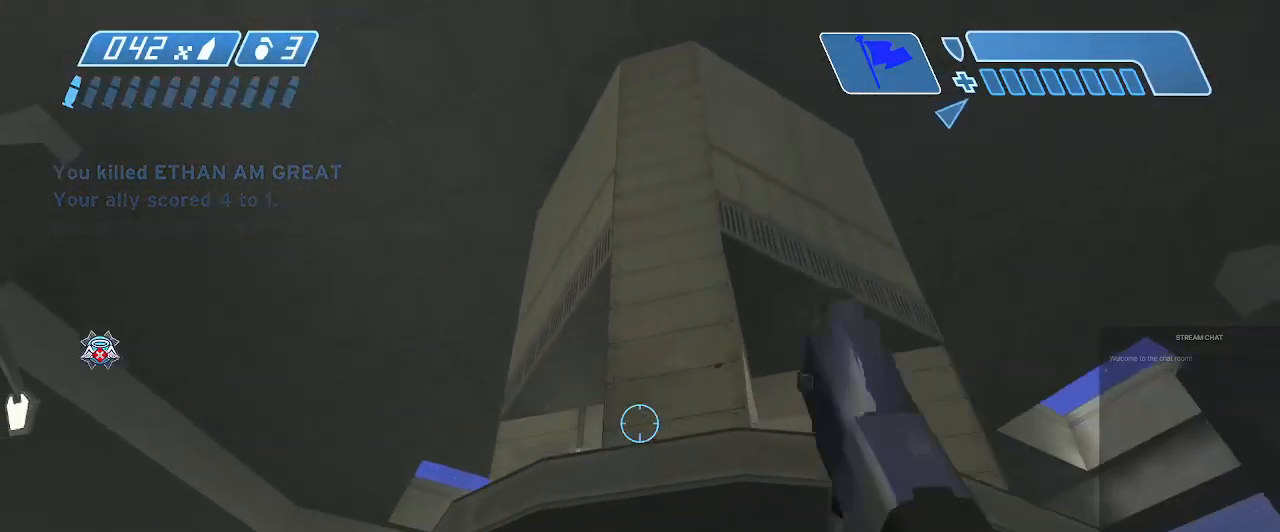
{"buttons": [], "left_stick": "down-right", "right_stick": "down", "events": [[133, "right_stick", "down-left"], [400, "right_stick", "down"], [500, "left_stick", "down-right"]]}
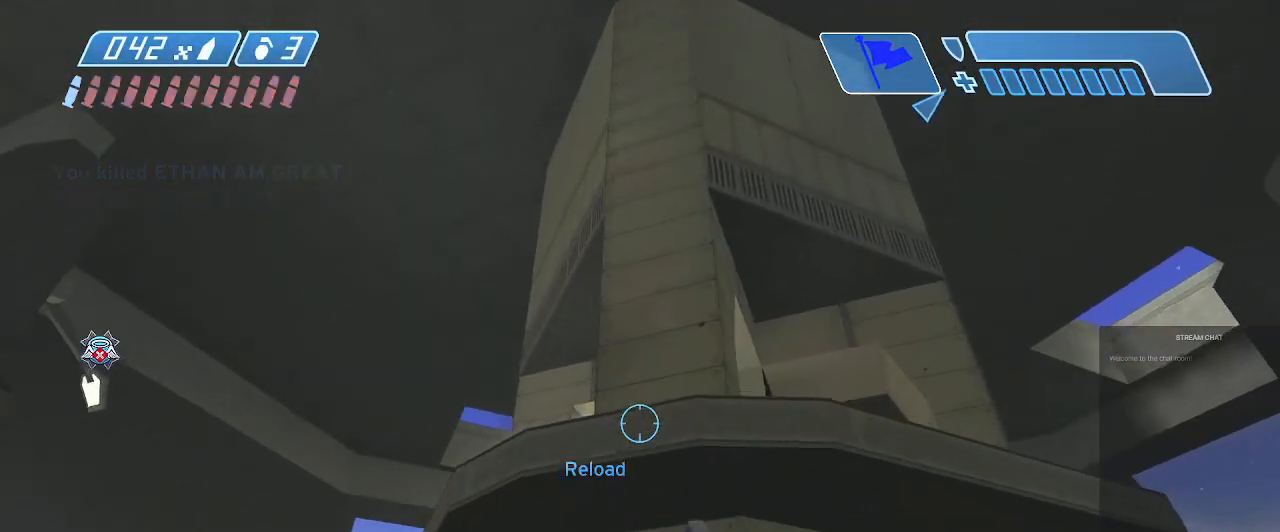
{"buttons": ["X", "Y"], "left_stick": "up-right", "right_stick": "down", "events": [[100, "right_stick", "down-left"], [133, "left_stick", "right"], [200, "right_stick", "down"], [267, "X", "down"], [267, "left_stick", "up-right"], [367, "X", "up"], [433, "X", "down"], [500, "Y", "down"]]}
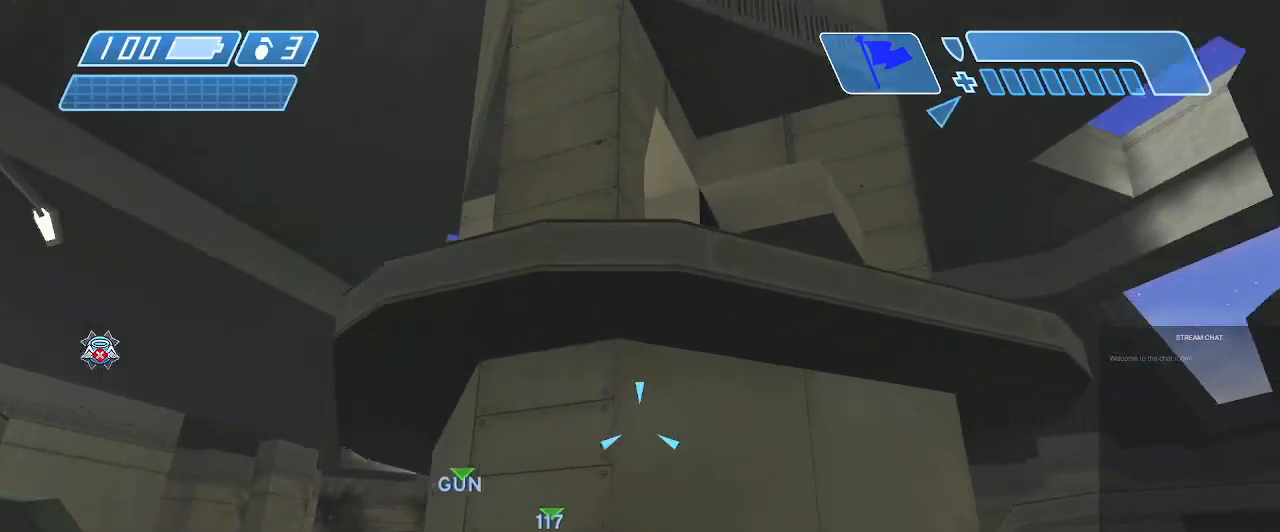
{"buttons": [], "left_stick": "up", "right_stick": "down-right", "events": [[33, "X", "up"], [67, "left_stick", "up"], [67, "right_stick", "down-right"], [100, "Y", "up"]]}
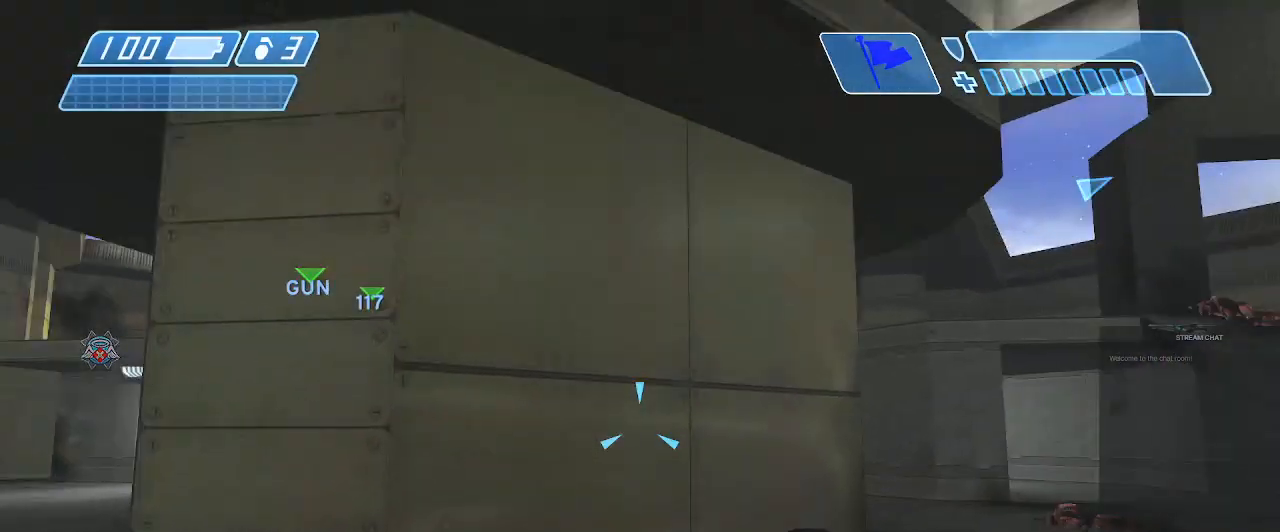
{"buttons": ["R2"], "left_stick": "down-left", "right_stick": "up-left", "events": [[33, "R2", "down"], [33, "right_stick", "right"], [67, "left_stick", "up-left"], [233, "left_stick", "left"], [367, "right_stick", "up-right"], [400, "left_stick", "down-left"], [500, "right_stick", "up-left"]]}
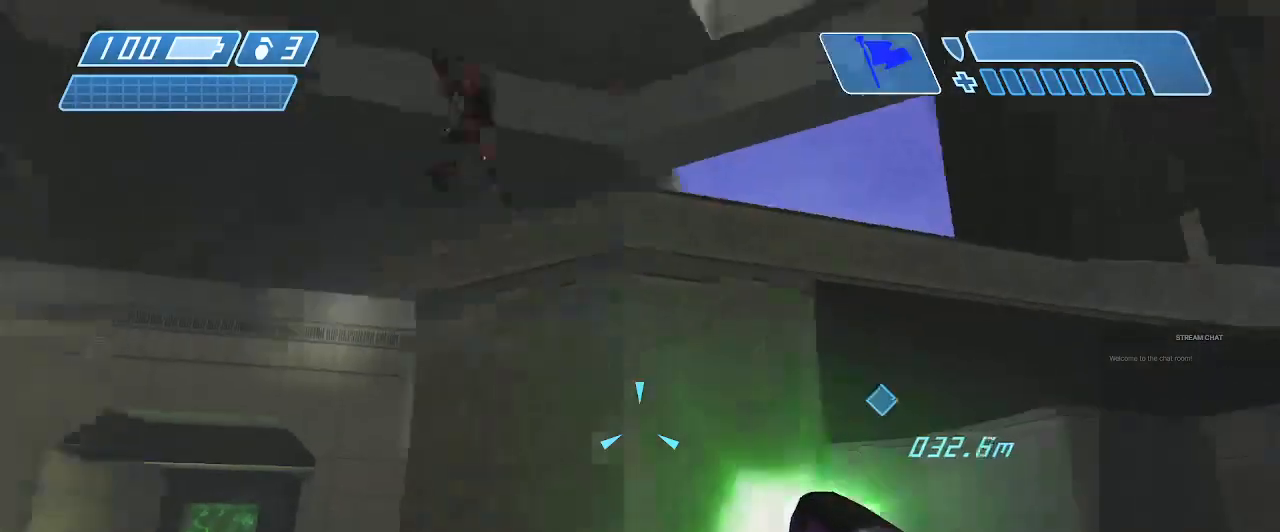
{"buttons": ["R2"], "left_stick": "center", "right_stick": "up", "events": [[100, "left_stick", "center"], [167, "DPAD_LEFT", "down"], [200, "right_stick", "center"], [233, "DPAD_UP", "down"], [233, "left_stick", "up-left"], [267, "DPAD_LEFT", "up"], [267, "right_stick", "up-right"], [300, "DPAD_UP", "up"], [300, "left_stick", "down-left"], [400, "left_stick", "center"], [433, "right_stick", "up"]]}
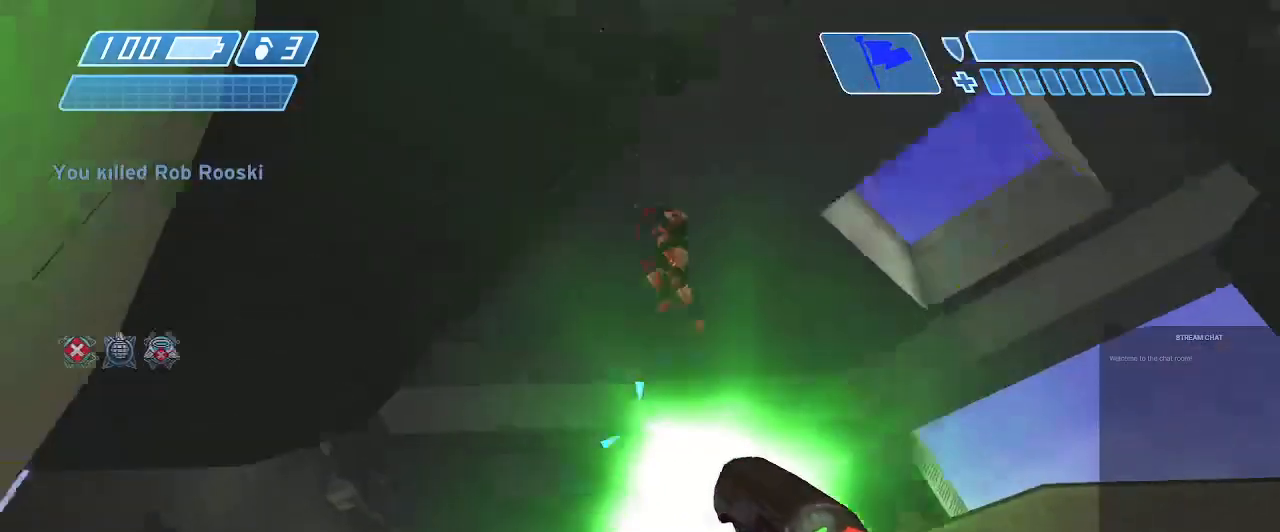
{"buttons": [], "left_stick": "down-right", "right_stick": "down", "events": [[33, "left_stick", "down-right"], [100, "right_stick", "up-left"], [133, "left_stick", "right"], [200, "R2", "up"], [233, "right_stick", "left"], [333, "Y", "down"], [333, "right_stick", "center"], [400, "X", "down"], [400, "left_stick", "down-right"], [400, "right_stick", "down"], [433, "X", "up"], [433, "Y", "up"]]}
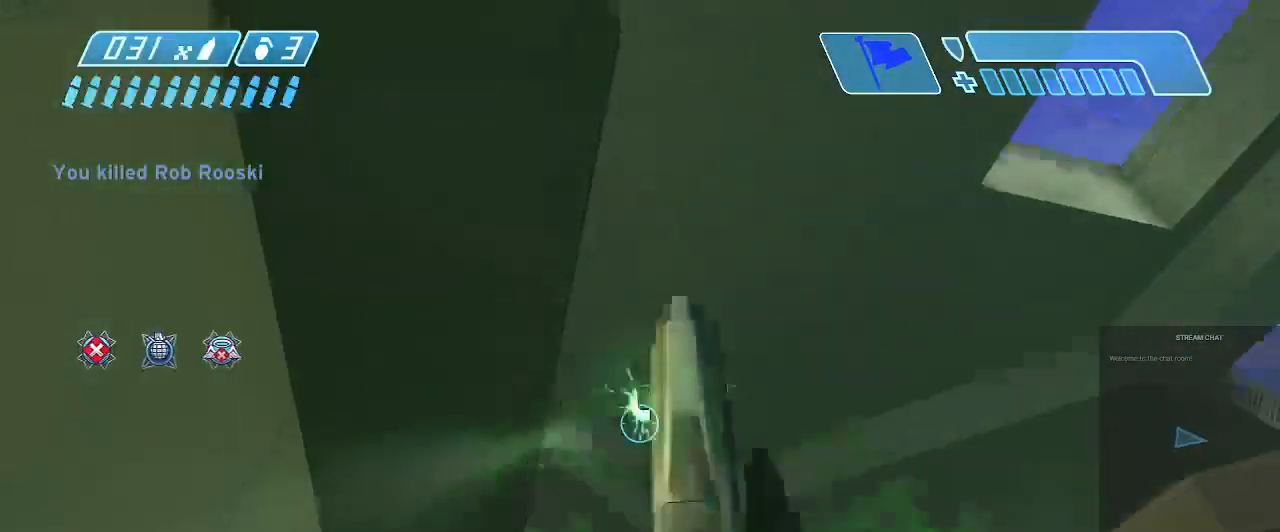
{"buttons": [], "left_stick": "down-left", "right_stick": "up-left"}
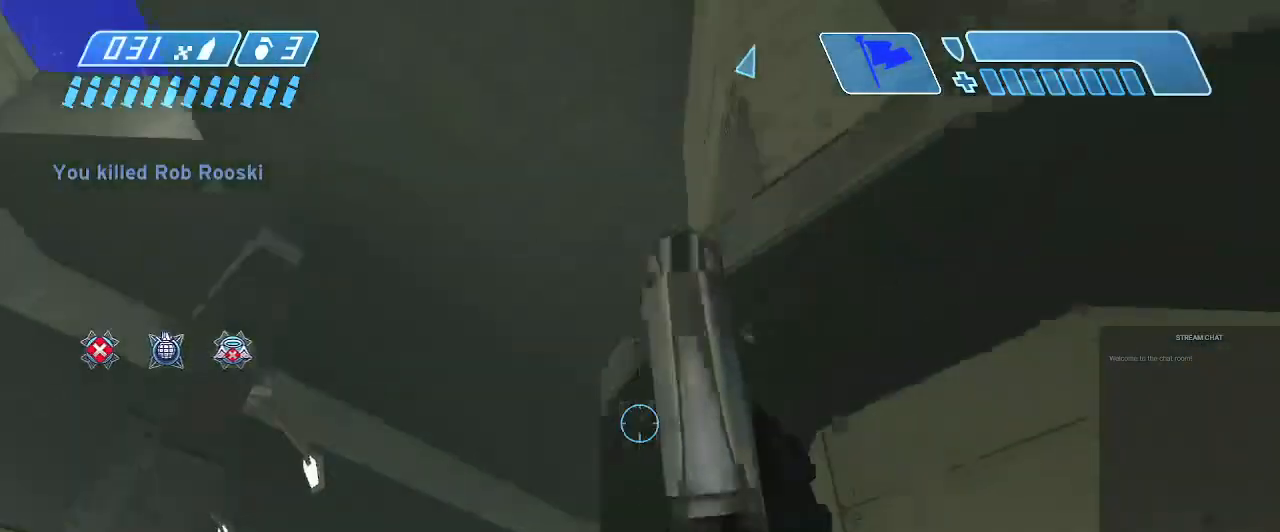
{"buttons": [], "left_stick": "left", "right_stick": "right", "events": [[33, "right_stick", "center"], [100, "left_stick", "left"], [233, "right_stick", "down-right"], [433, "right_stick", "right"]]}
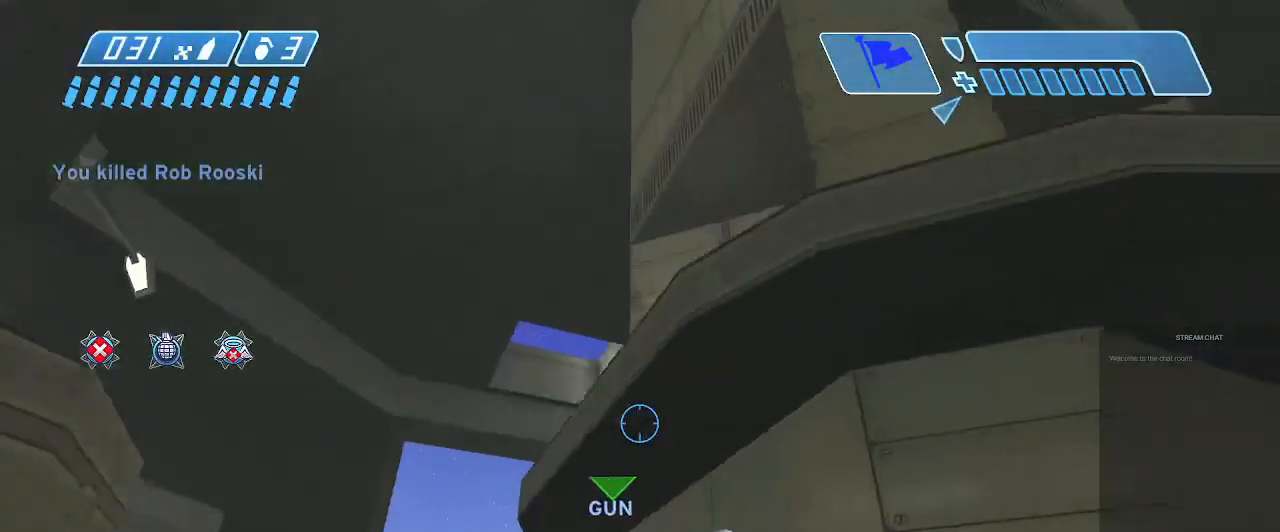
{"buttons": [], "left_stick": "left", "right_stick": "down", "events": [[100, "right_stick", "down-right"], [233, "right_stick", "right"], [400, "right_stick", "down"]]}
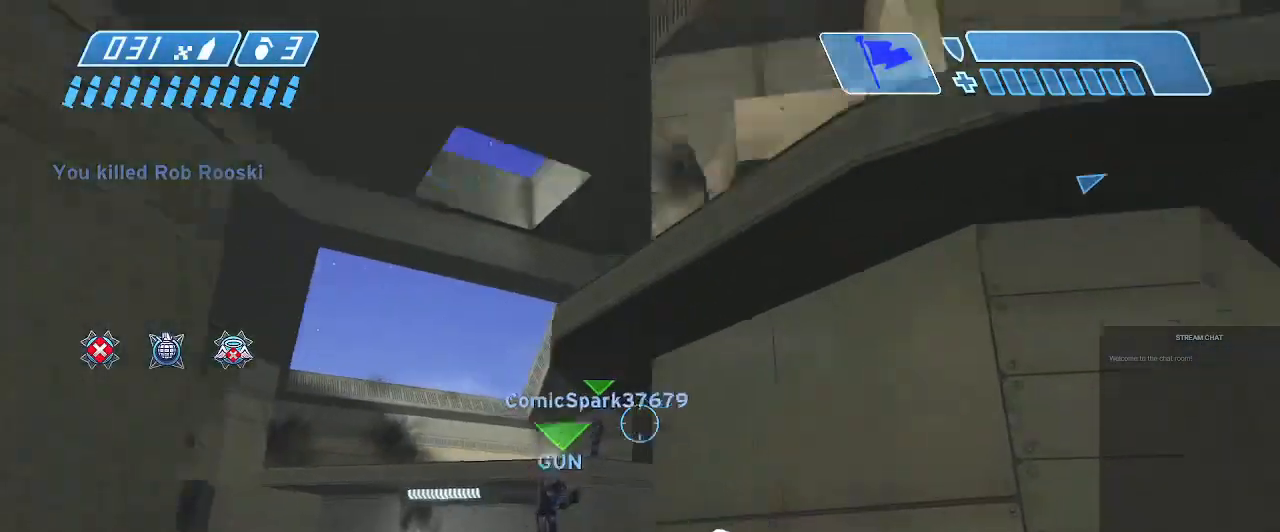
{"buttons": [], "left_stick": "down-right", "right_stick": "center", "events": [[133, "right_stick", "right"], [233, "left_stick", "down"], [267, "right_stick", "up-right"], [333, "left_stick", "down-right"], [400, "right_stick", "center"]]}
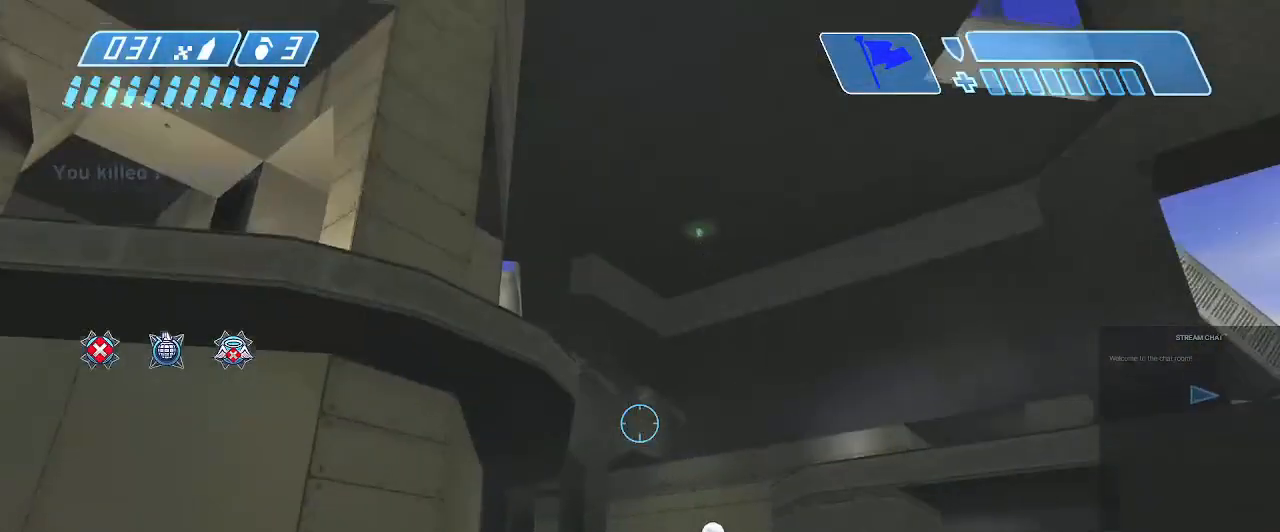
{"buttons": [], "left_stick": "down-right", "right_stick": "center", "events": [[200, "right_stick", "left"], [333, "R2", "down"], [400, "R2", "up"], [400, "right_stick", "center"]]}
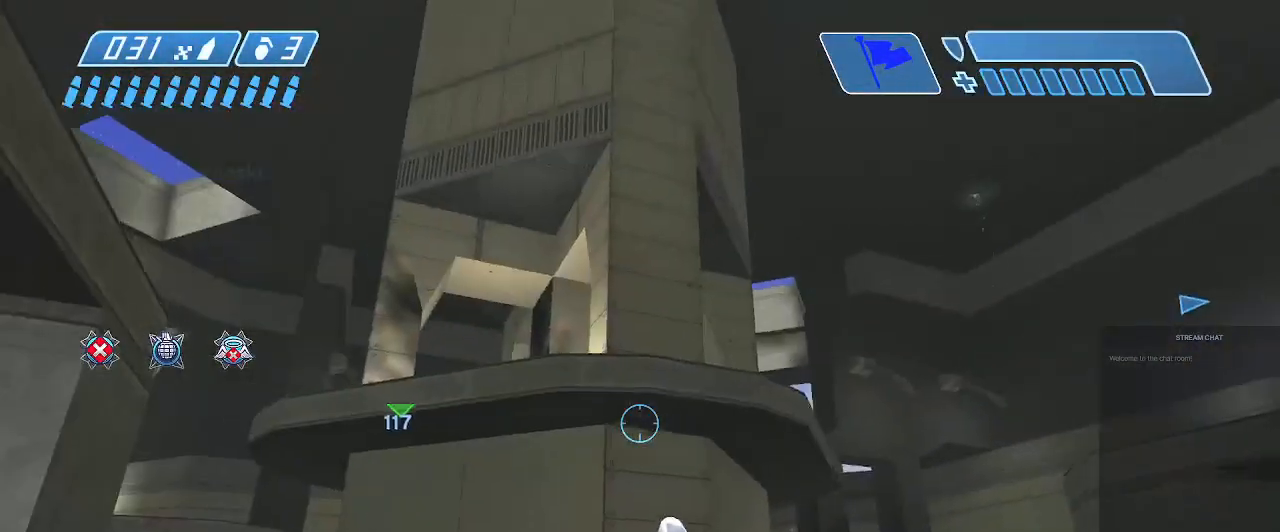
{"buttons": [], "left_stick": "up", "right_stick": "center", "events": [[233, "left_stick", "up"], [233, "right_stick", "right"], [467, "right_stick", "center"]]}
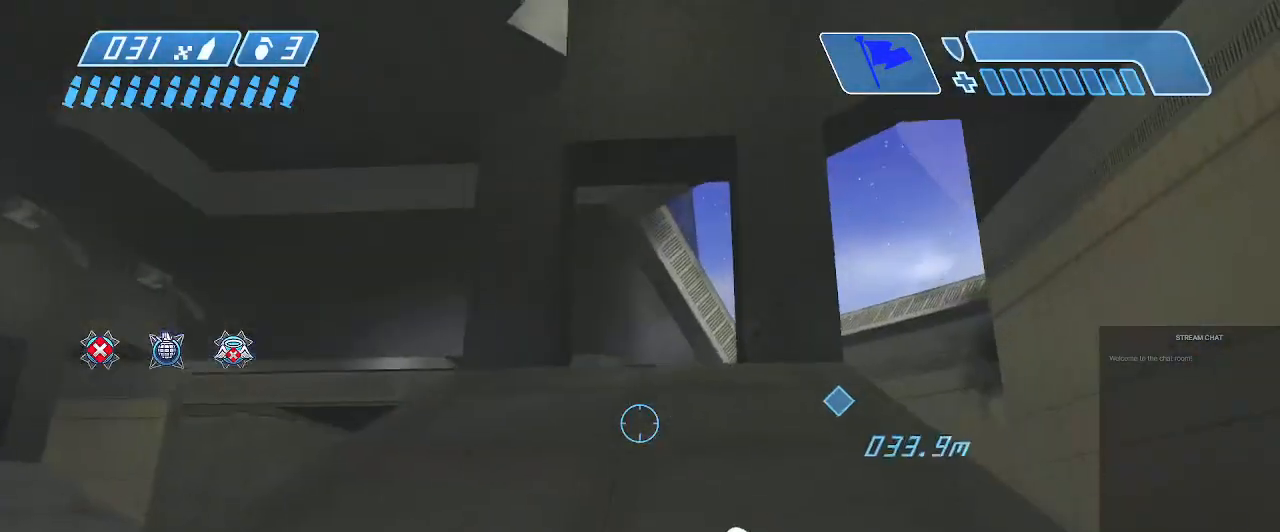
{"buttons": [], "left_stick": "up", "right_stick": "down-right", "events": [[167, "right_stick", "right"], [467, "right_stick", "down-right"]]}
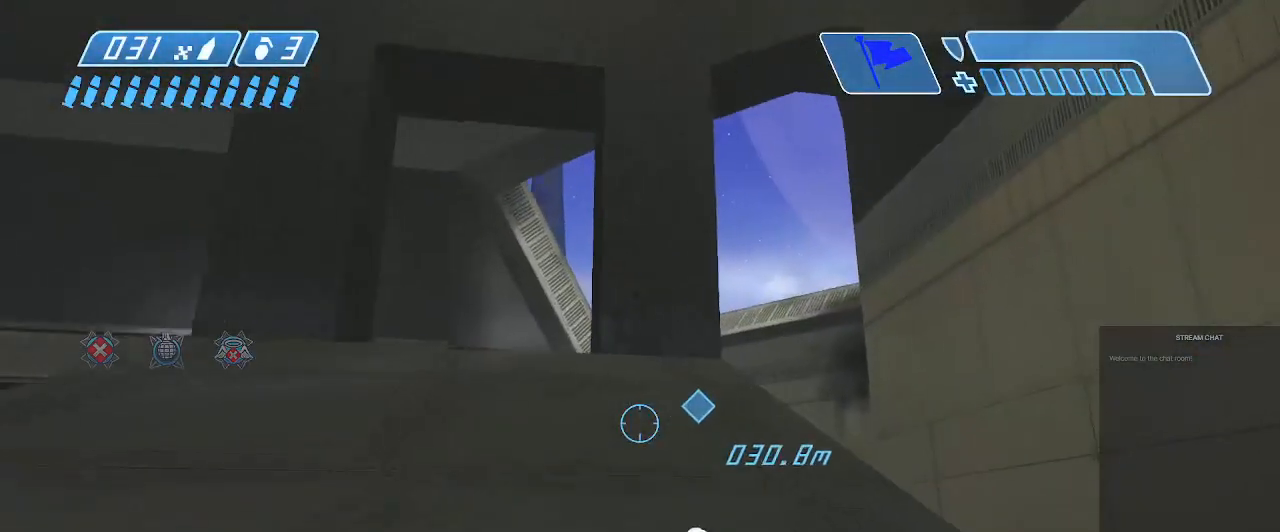
{"buttons": [], "left_stick": "up", "right_stick": "down", "events": [[333, "right_stick", "down"]]}